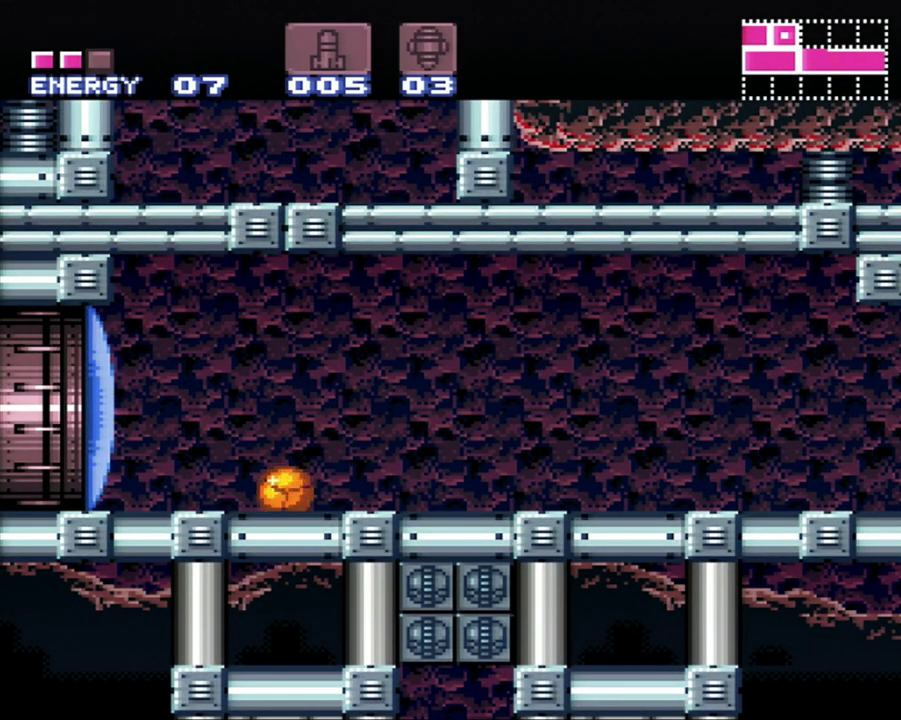
Gameplay with a controller (Nintendo layout); each line is a JSON object with the inputs held at the frame after it. "events" lists button and stick changes between this image and that frame as [ms after this image, input, new state], when the widget could be followed in between. Not read: L3 R3.
{"buttons": ["Y", "DPAD_DOWN"], "events": []}
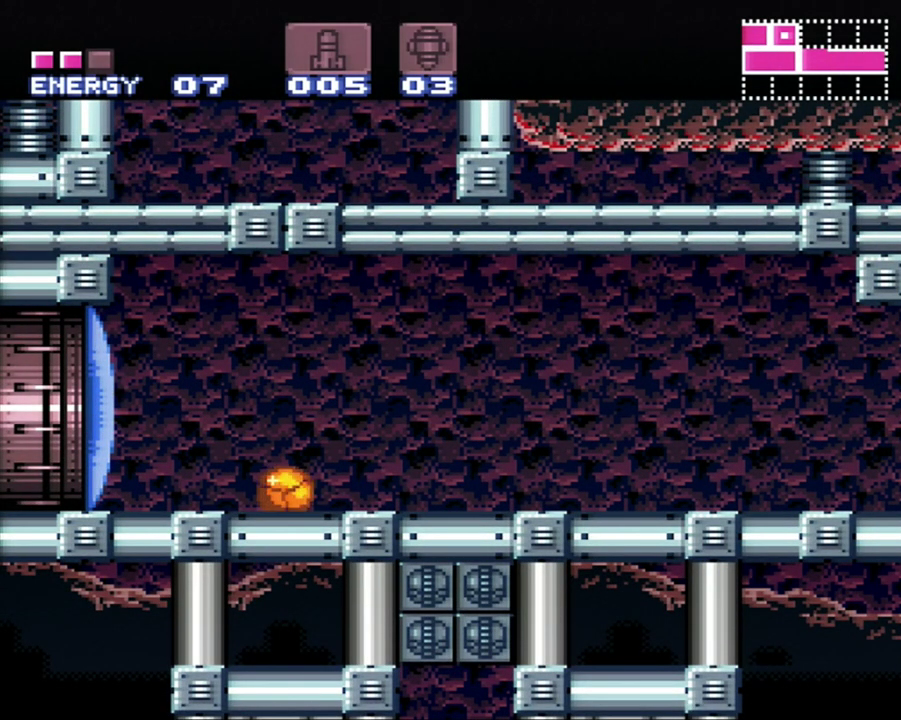
{"buttons": ["Y", "DPAD_DOWN"], "events": []}
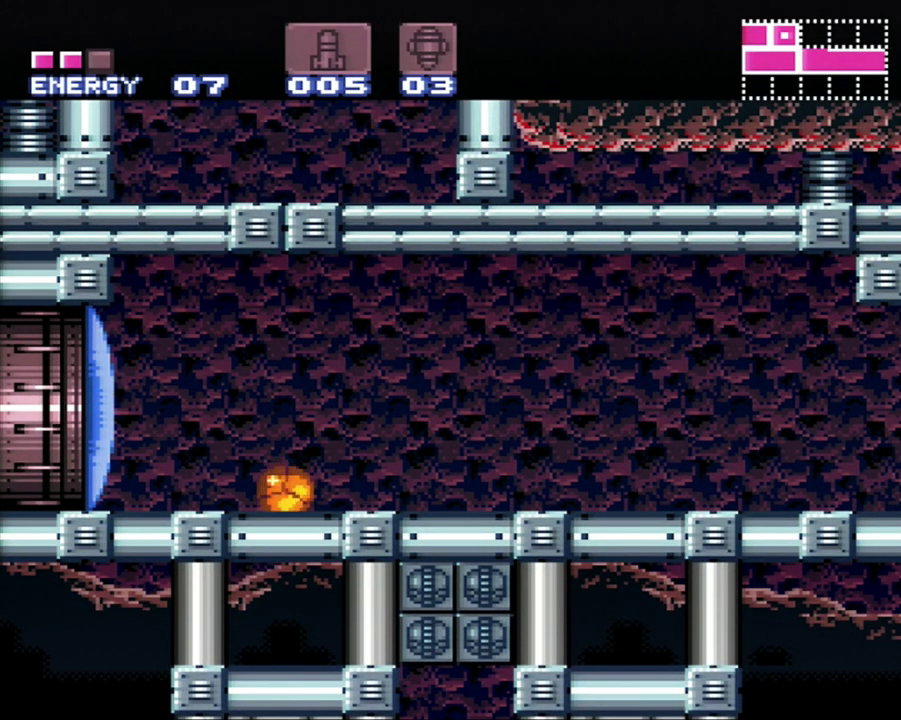
{"buttons": ["Y", "DPAD_DOWN"], "events": []}
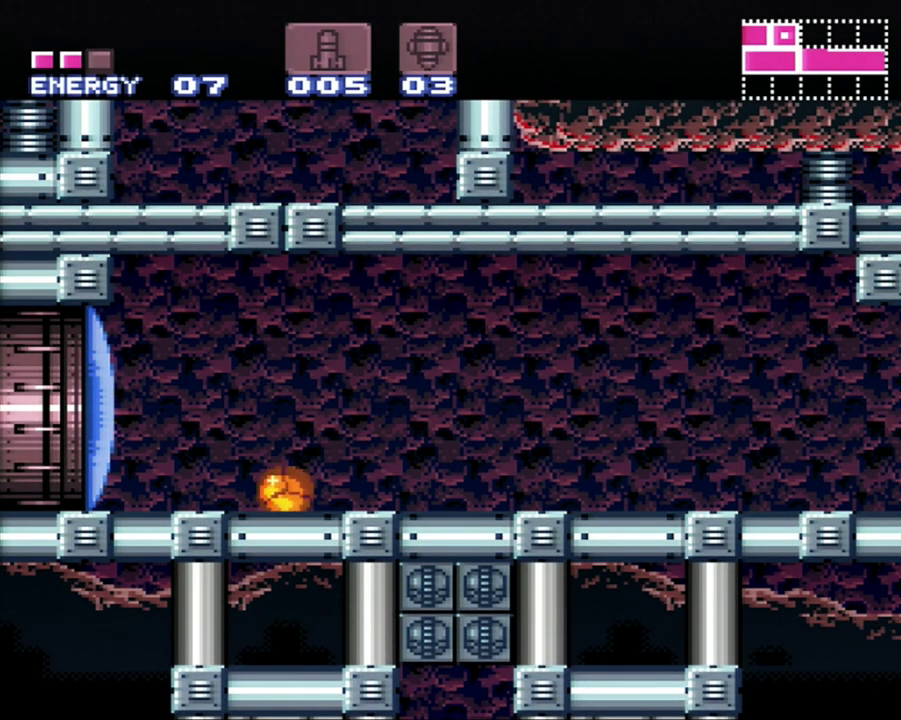
{"buttons": ["Y", "DPAD_DOWN"], "events": []}
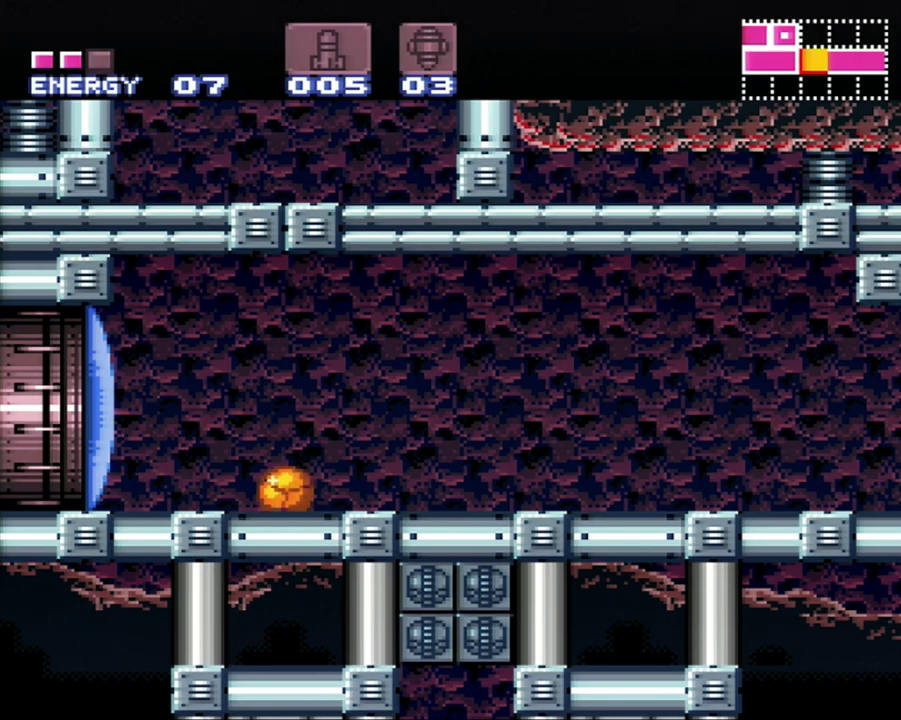
{"buttons": ["Y", "DPAD_DOWN"], "events": []}
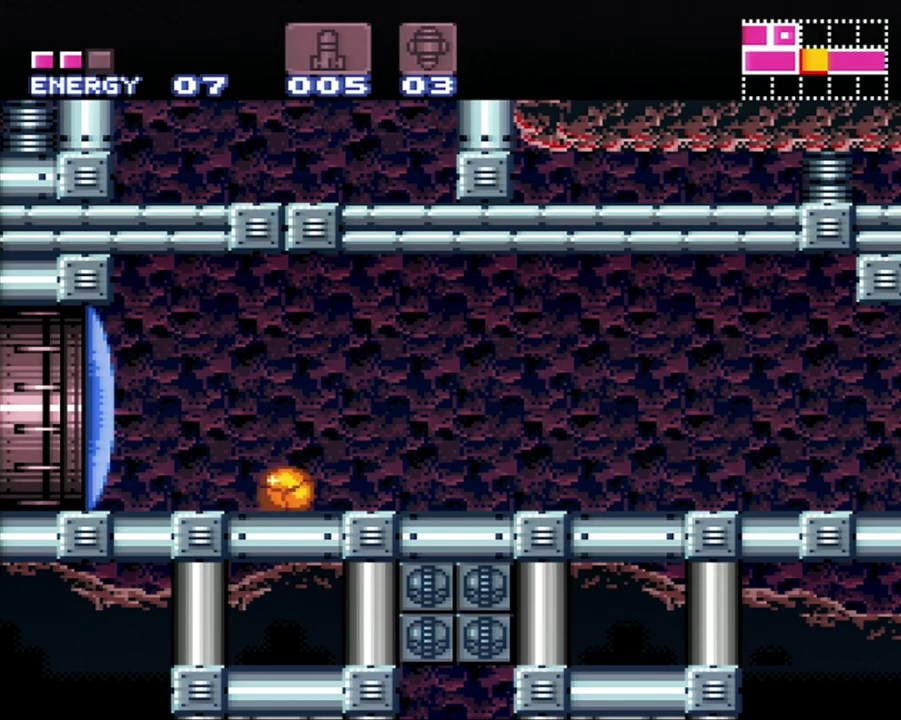
{"buttons": ["Y", "DPAD_DOWN"], "events": []}
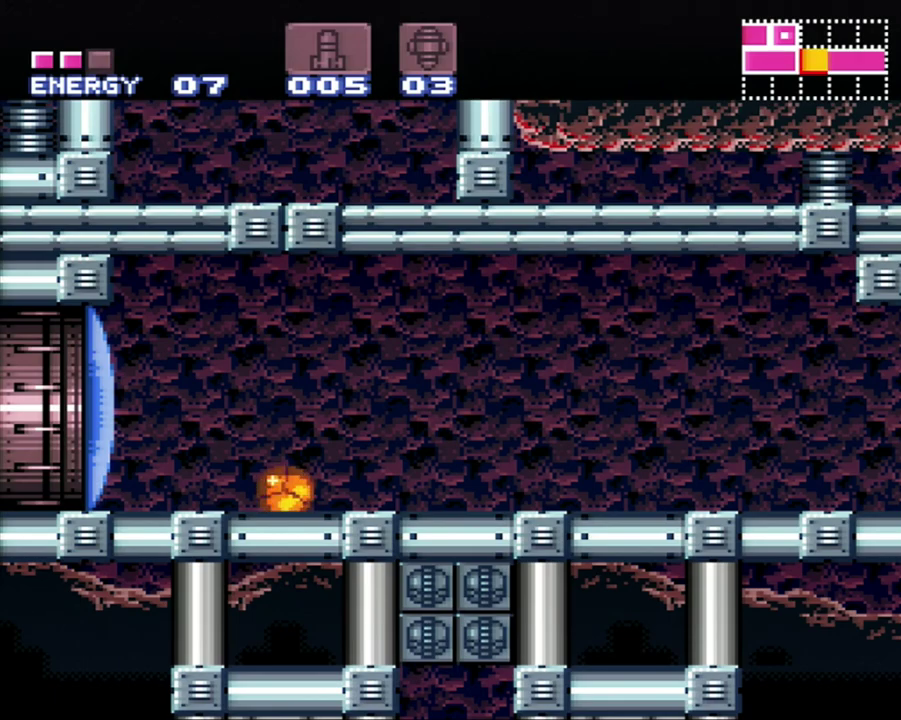
{"buttons": ["Y"], "events": [[450, "DPAD_DOWN", "up"]]}
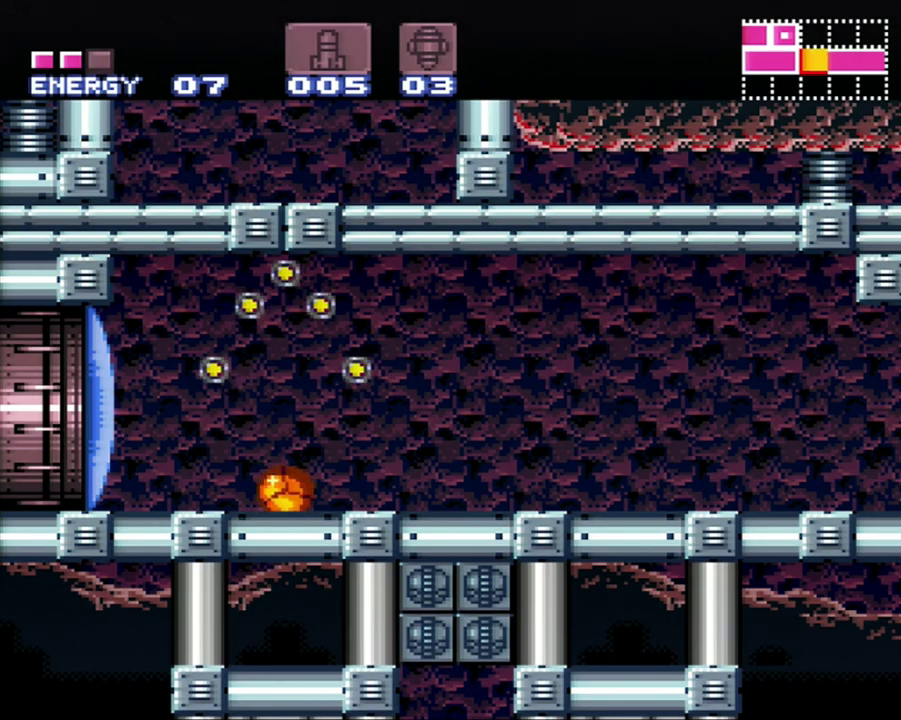
{"buttons": [], "events": [[50, "Y", "up"], [83, "DPAD_UP", "down"], [200, "DPAD_UP", "up"], [317, "DPAD_UP", "down"], [400, "DPAD_UP", "up"]]}
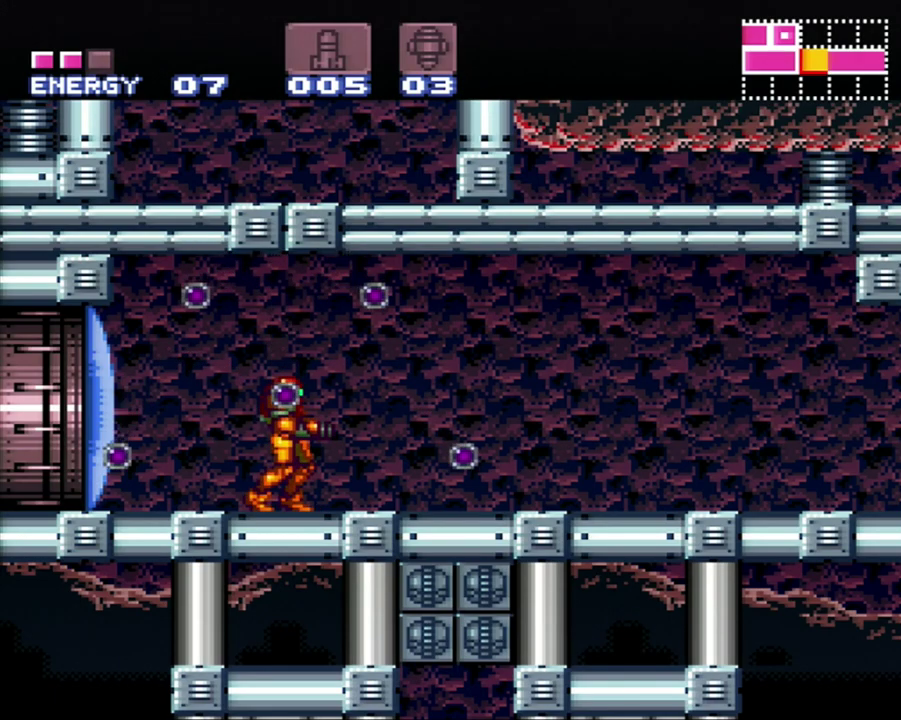
{"buttons": [], "events": []}
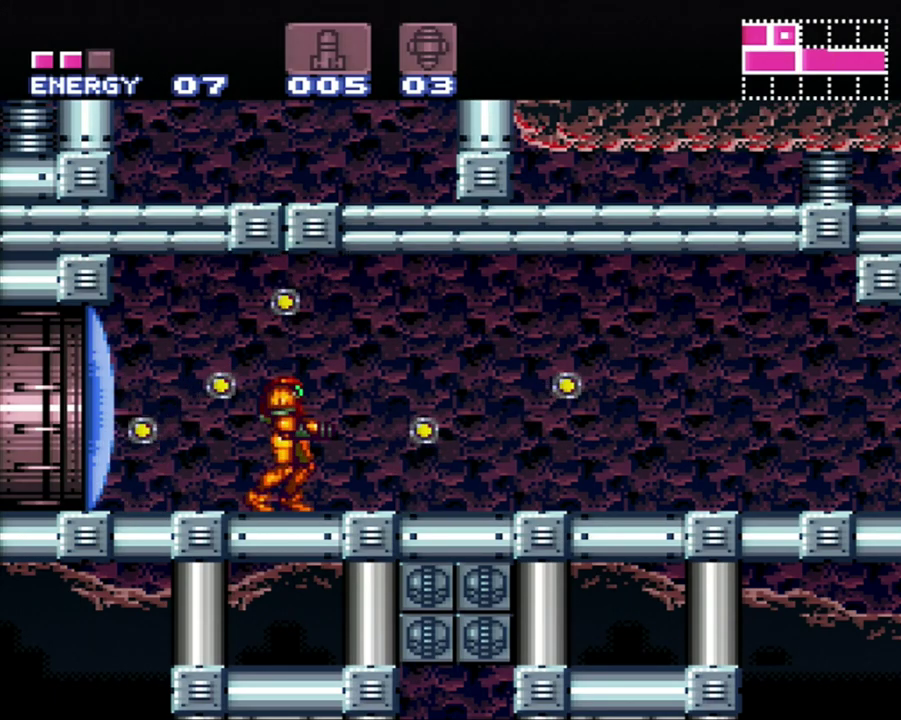
{"buttons": [], "events": []}
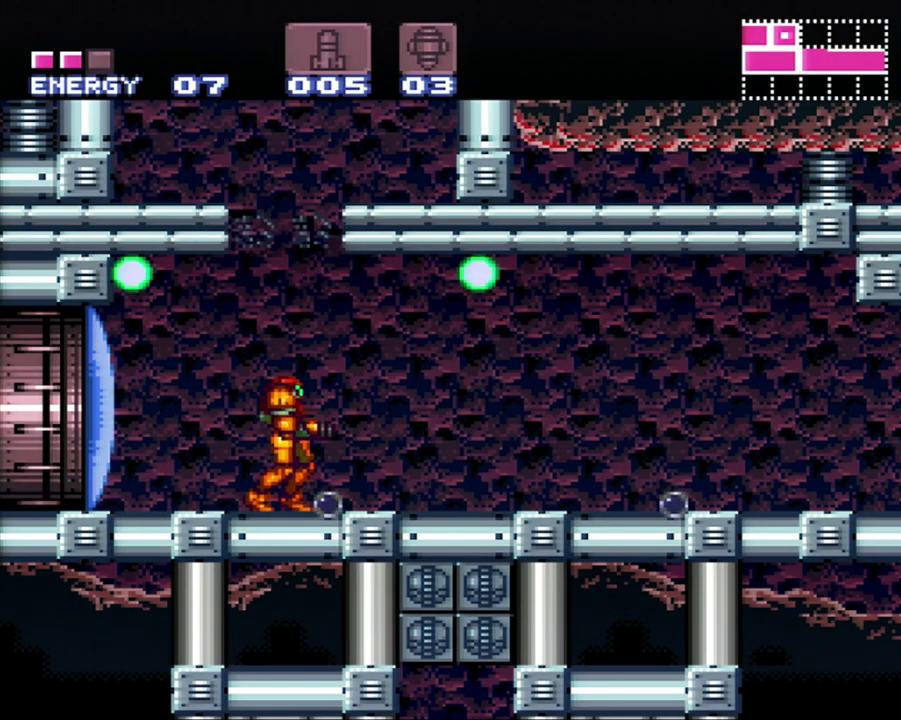
{"buttons": ["B", "DPAD_RIGHT"], "events": [[50, "B", "down"], [283, "DPAD_RIGHT", "down"]]}
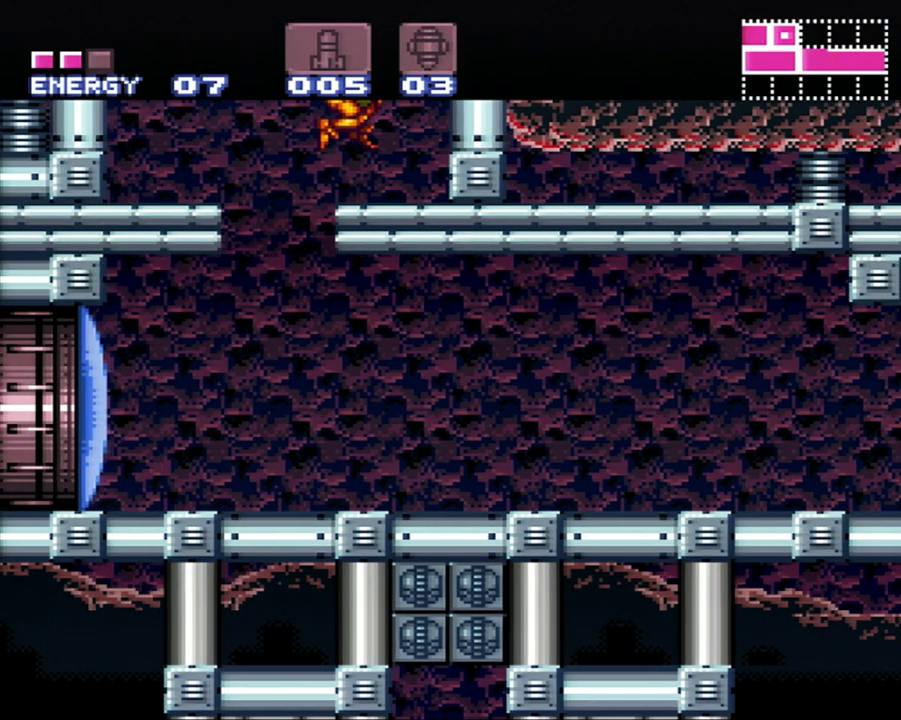
{"buttons": ["DPAD_DOWN"], "events": [[333, "B", "up"], [367, "DPAD_RIGHT", "up"], [483, "DPAD_DOWN", "down"]]}
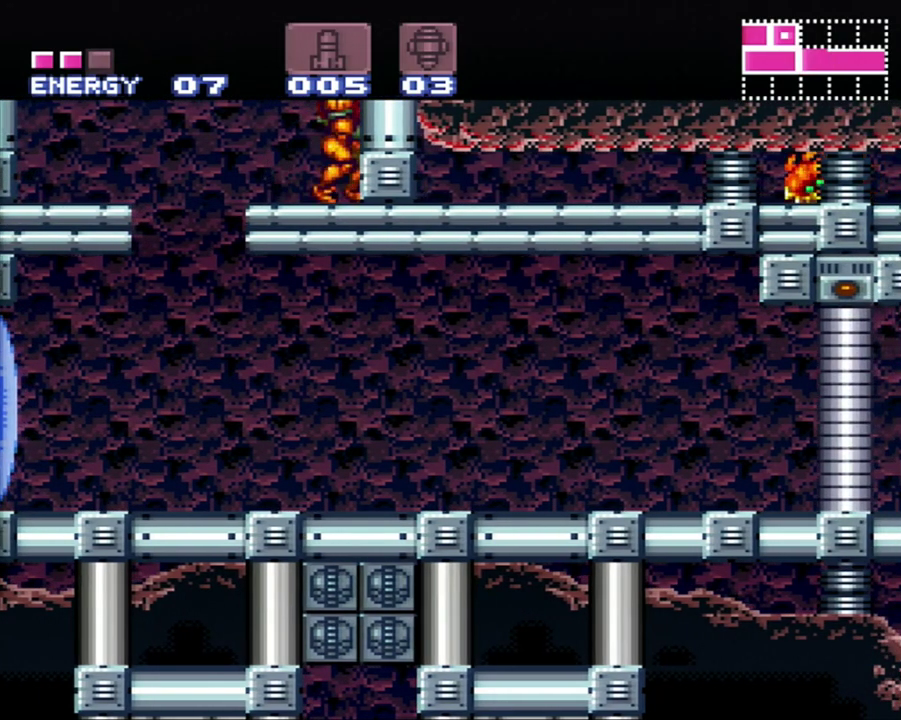
{"buttons": ["DPAD_UP"], "events": [[50, "DPAD_DOWN", "up"], [117, "DPAD_DOWN", "down"], [250, "DPAD_DOWN", "up"], [267, "Y", "down"], [400, "Y", "up"], [450, "DPAD_UP", "down"]]}
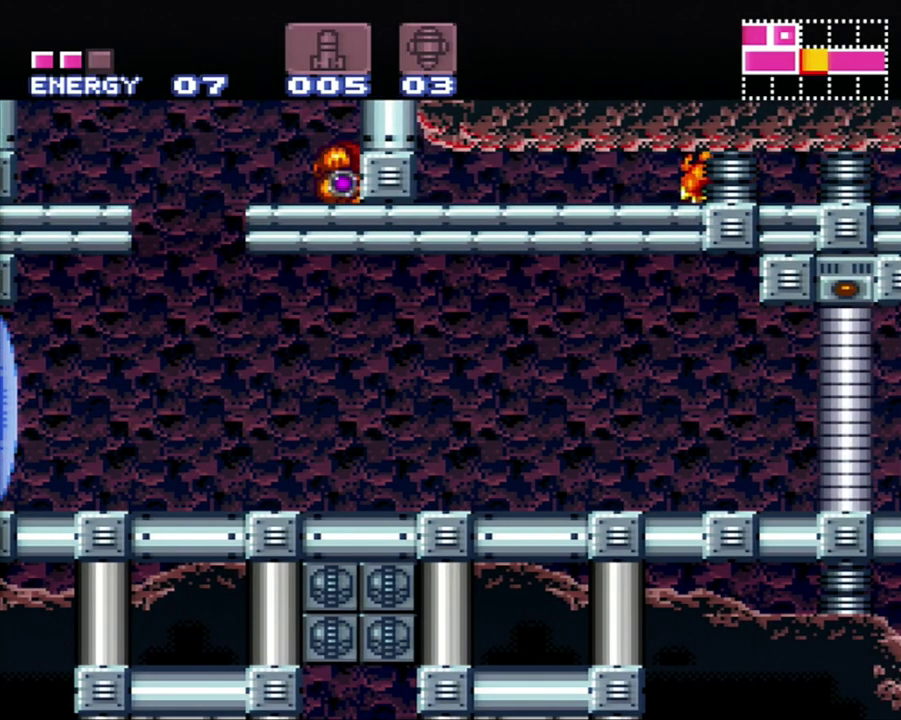
{"buttons": [], "events": [[33, "DPAD_UP", "up"], [150, "Y", "down"], [300, "Y", "up"]]}
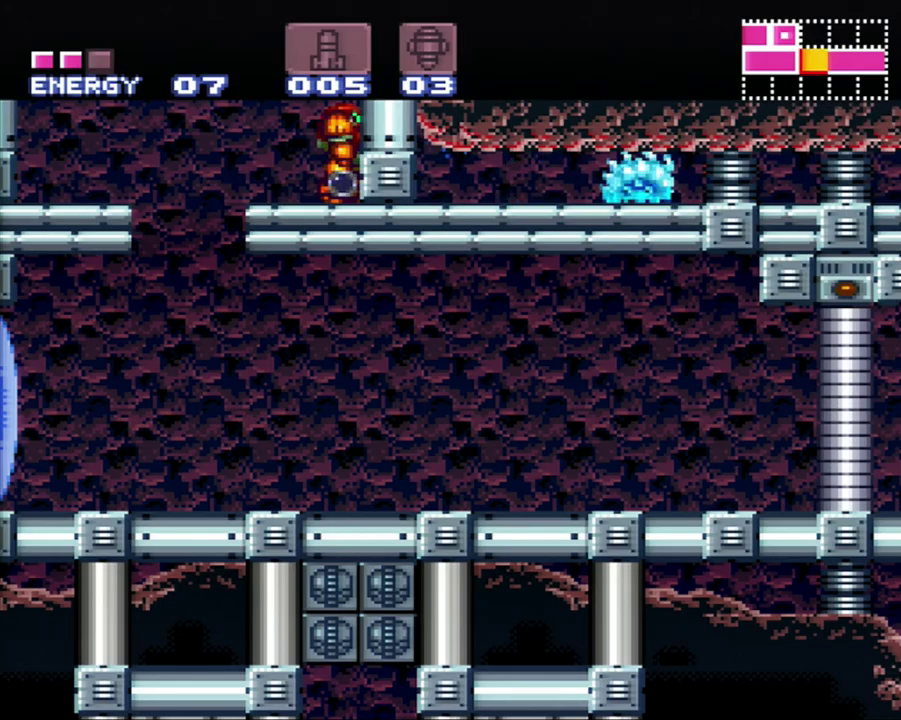
{"buttons": [], "events": [[17, "Y", "down"], [117, "Y", "up"], [283, "DPAD_DOWN", "down"], [433, "DPAD_DOWN", "up"]]}
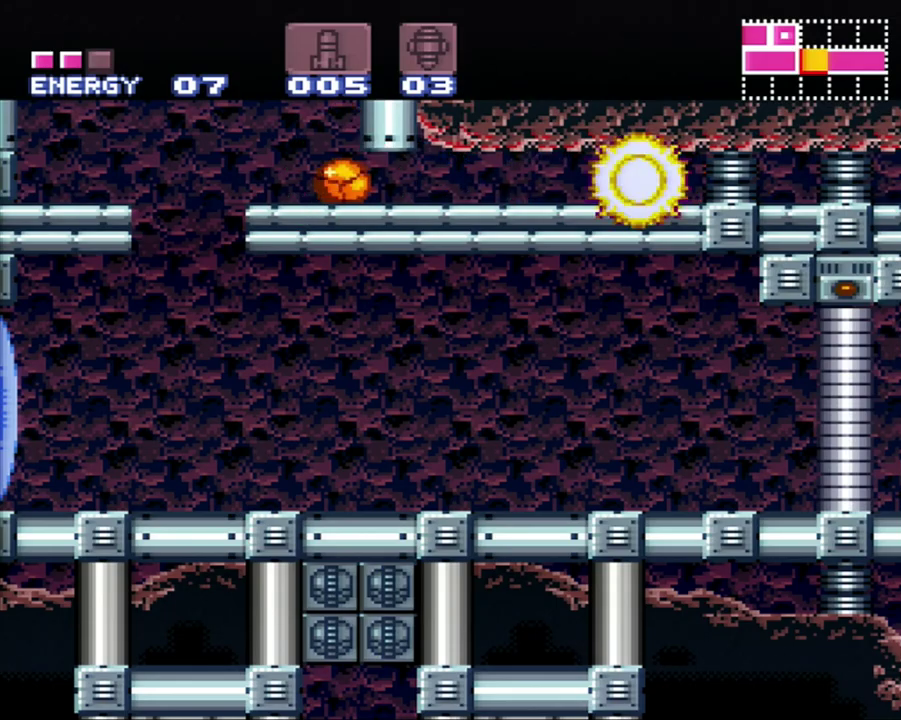
{"buttons": ["DPAD_RIGHT"], "events": [[50, "DPAD_RIGHT", "down"]]}
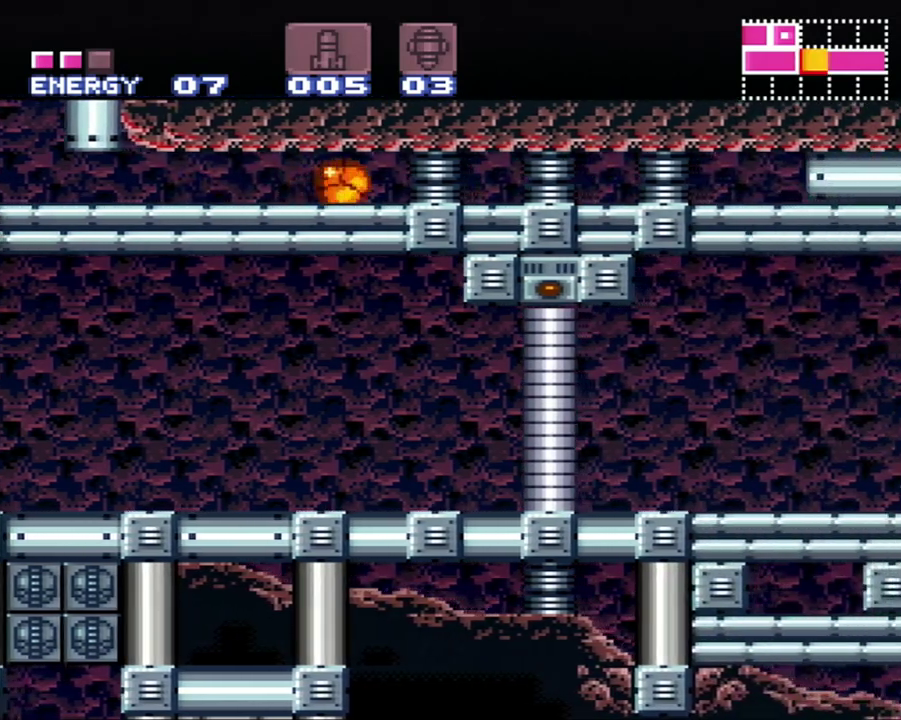
{"buttons": ["DPAD_RIGHT"], "events": []}
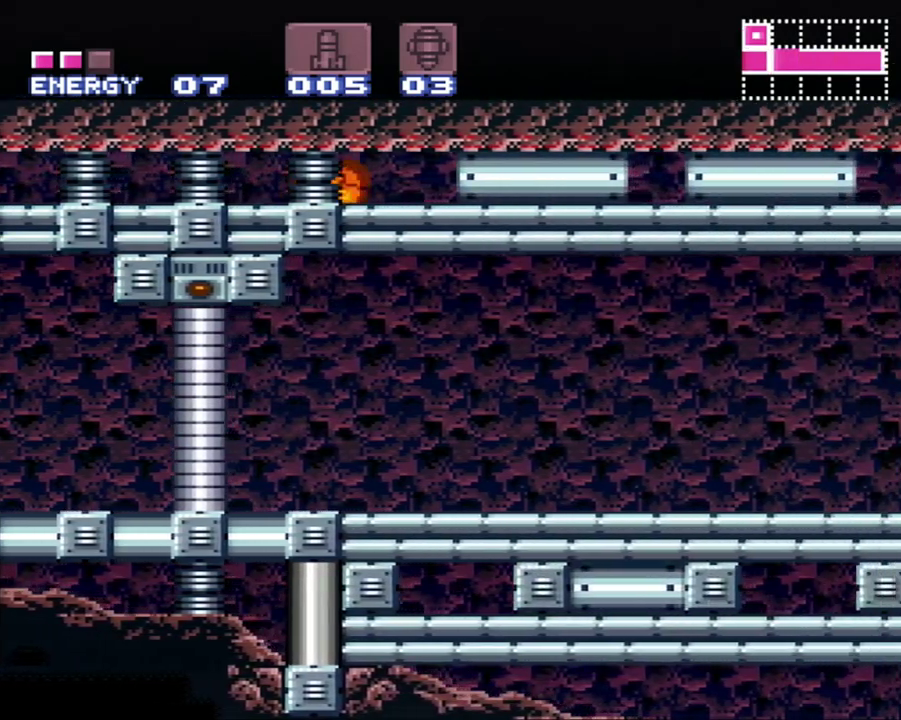
{"buttons": ["DPAD_RIGHT"], "events": []}
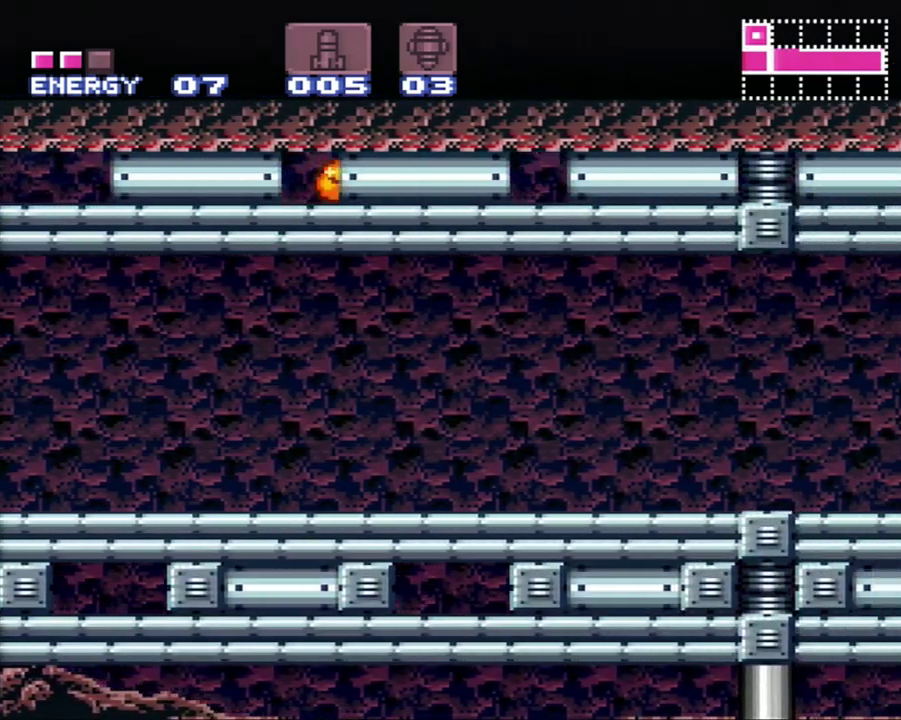
{"buttons": ["DPAD_RIGHT"], "events": []}
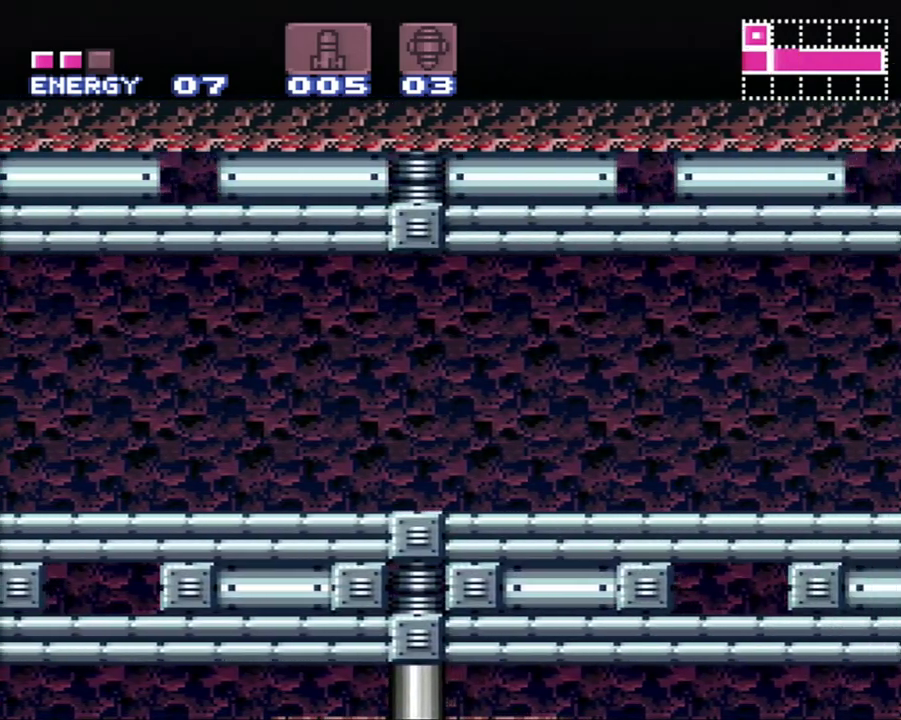
{"buttons": ["DPAD_RIGHT"], "events": []}
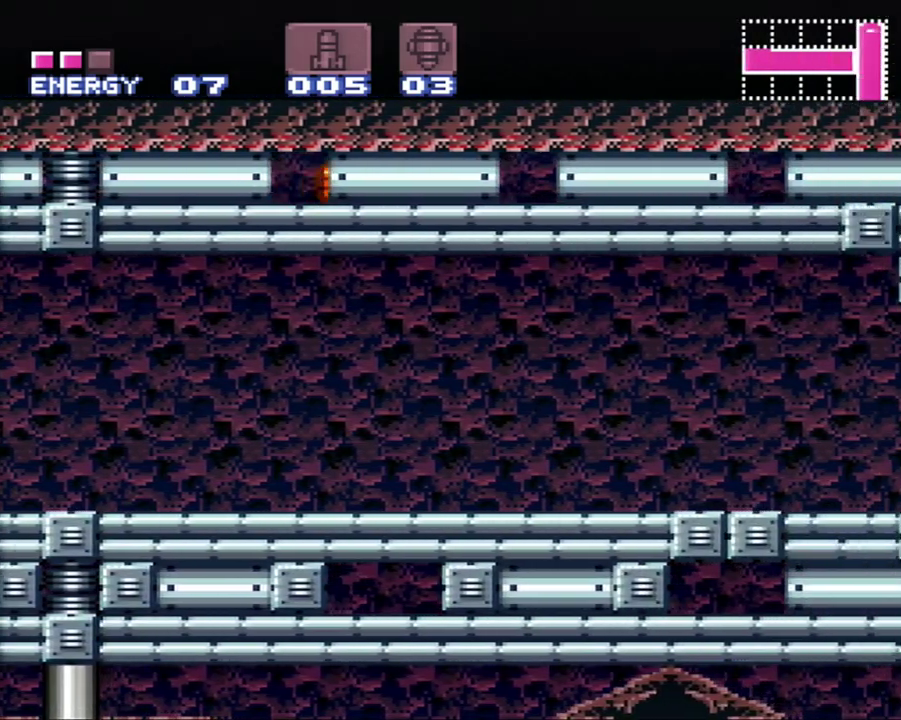
{"buttons": ["DPAD_RIGHT"], "events": []}
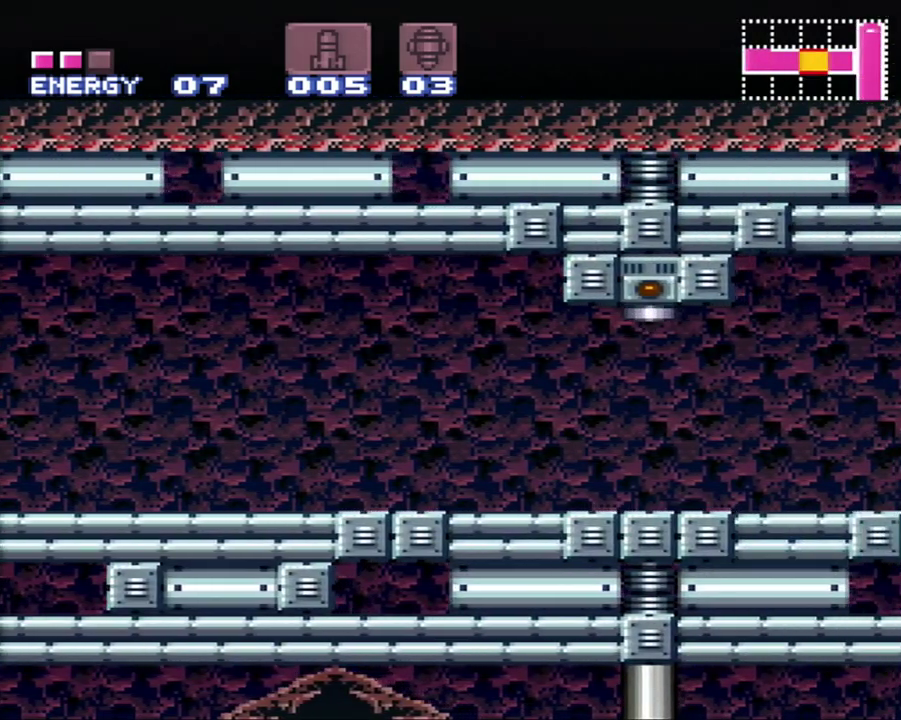
{"buttons": ["DPAD_RIGHT"], "events": []}
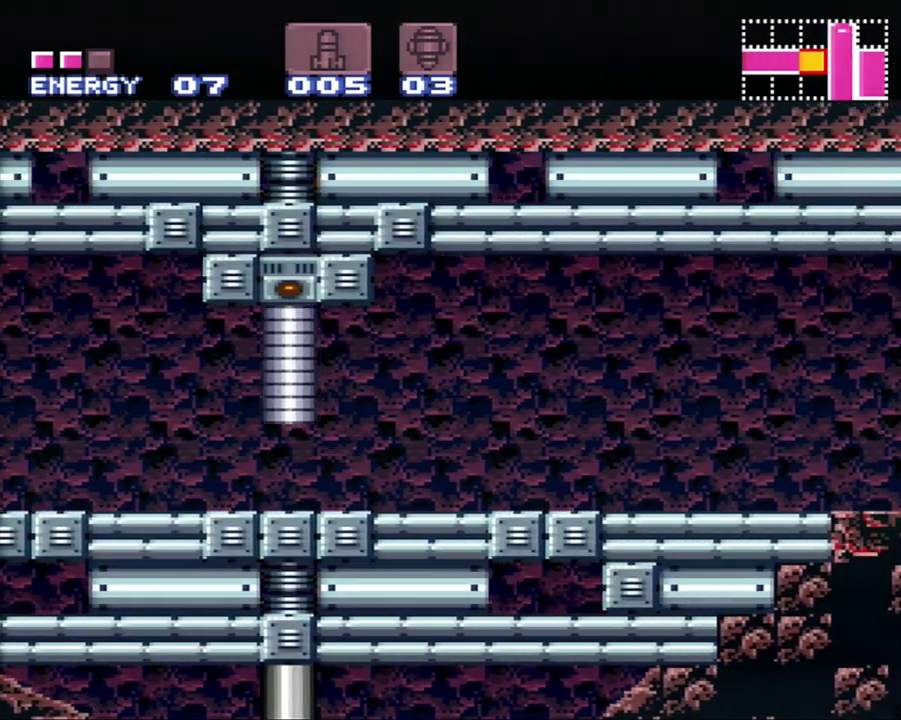
{"buttons": ["DPAD_RIGHT"], "events": []}
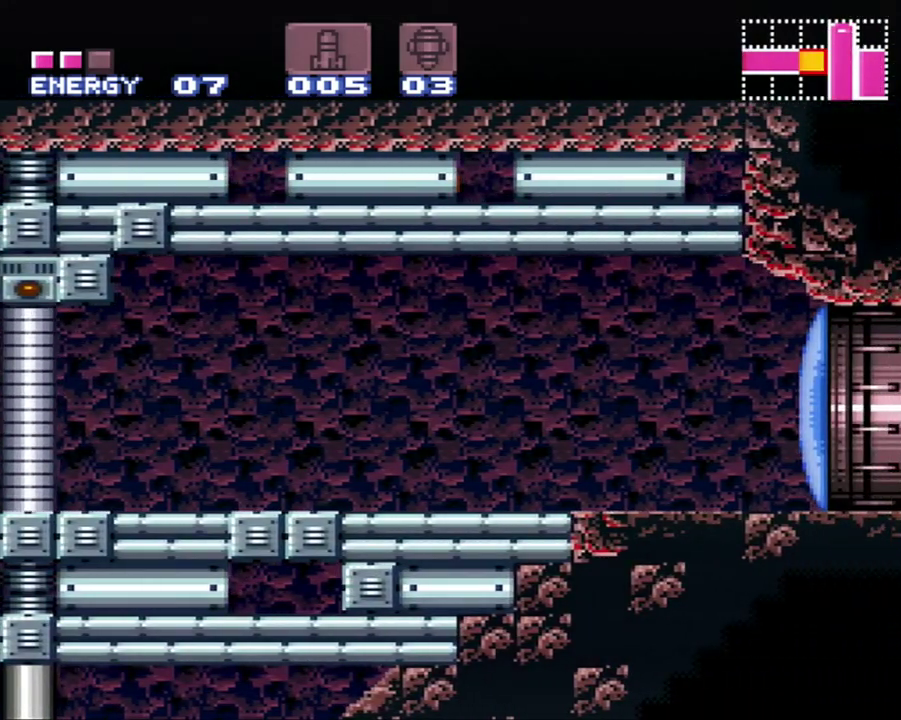
{"buttons": [], "events": [[483, "DPAD_RIGHT", "up"]]}
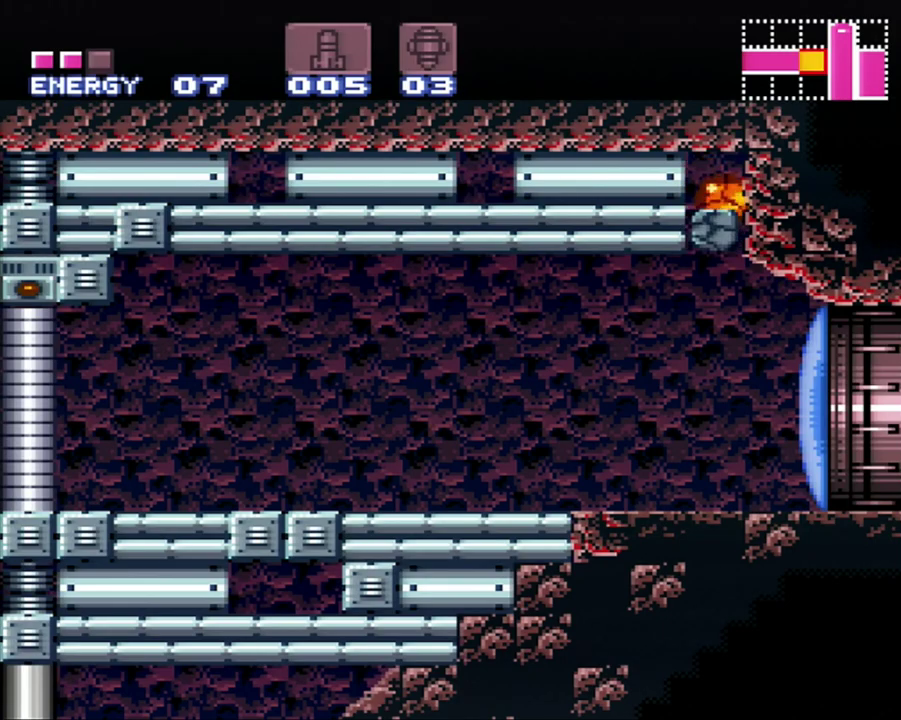
{"buttons": [], "events": [[117, "DPAD_UP", "down"], [217, "DPAD_UP", "up"]]}
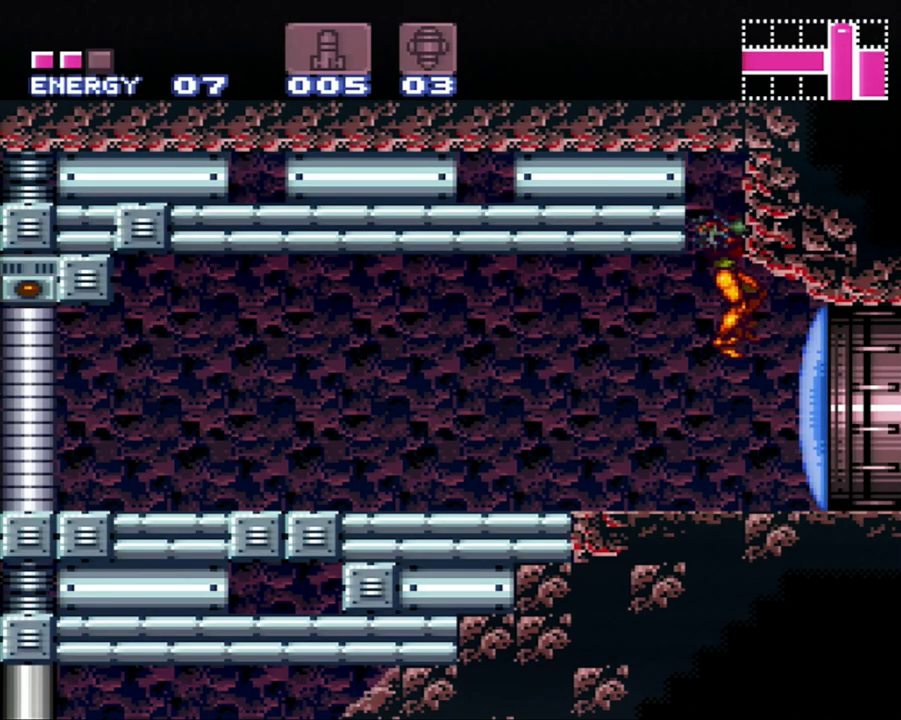
{"buttons": ["A", "DPAD_RIGHT"], "events": [[200, "Y", "down"], [300, "Y", "up"], [400, "A", "down"], [400, "DPAD_RIGHT", "down"]]}
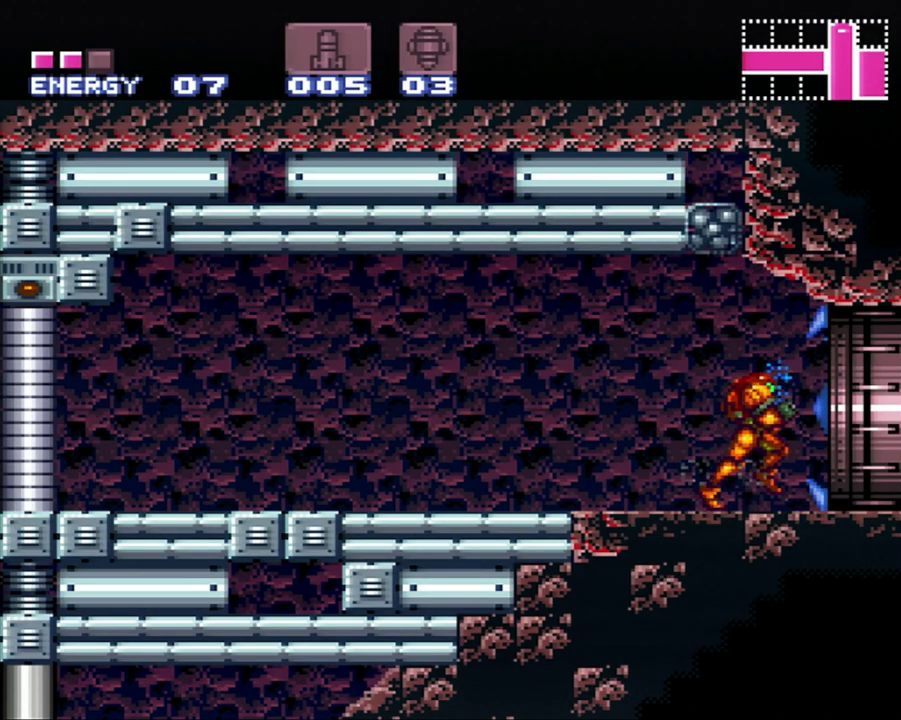
{"buttons": [], "events": [[300, "DPAD_RIGHT", "up"], [333, "A", "up"]]}
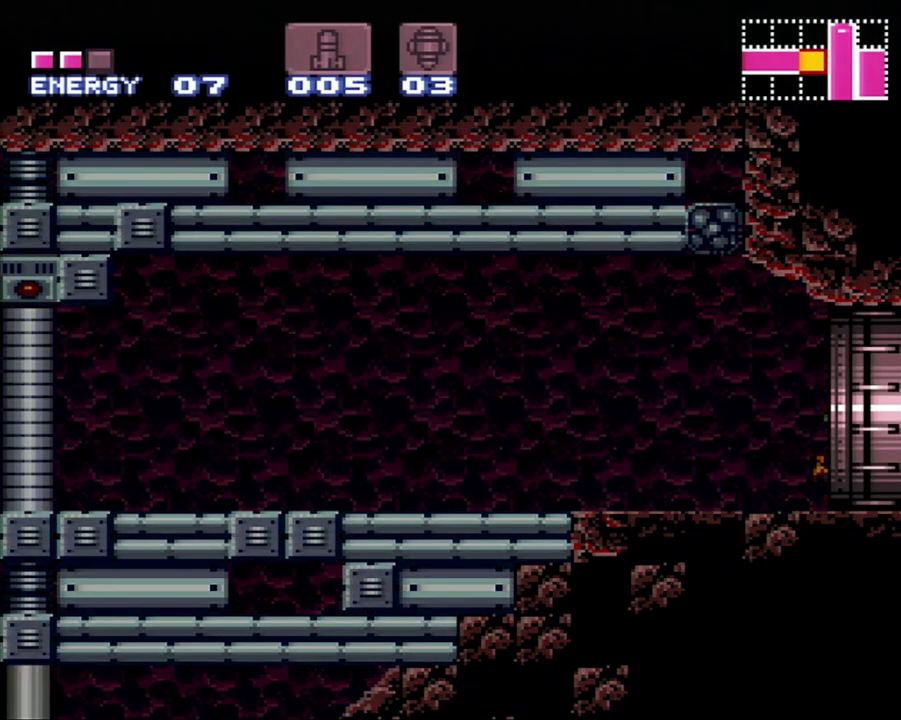
{"buttons": [], "events": [[333, "DPAD_LEFT", "down"], [433, "DPAD_LEFT", "up"]]}
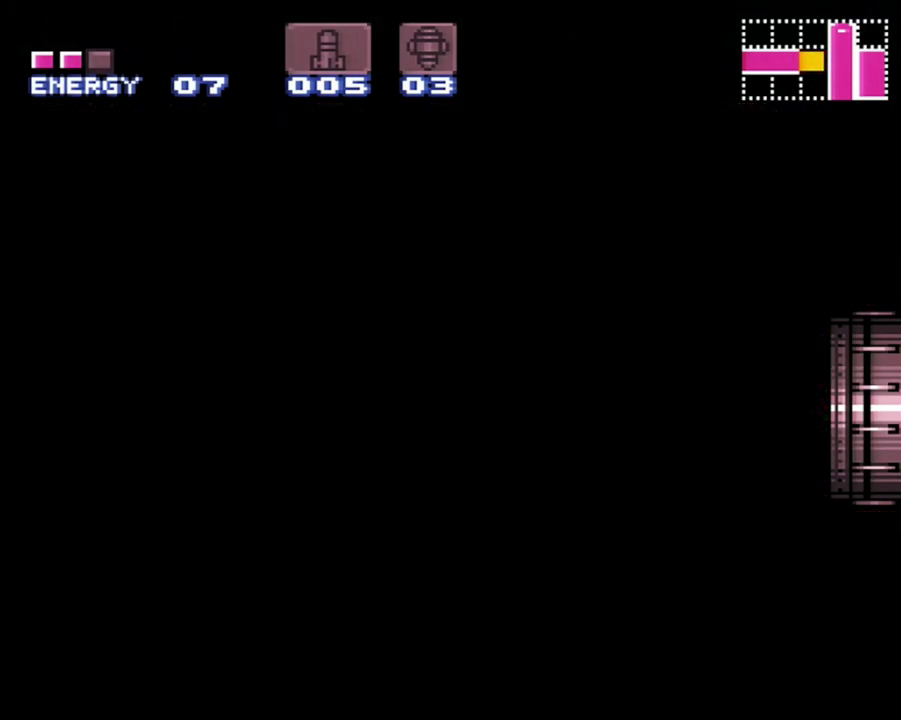
{"buttons": [], "events": [[383, "DPAD_LEFT", "down"], [450, "DPAD_LEFT", "up"]]}
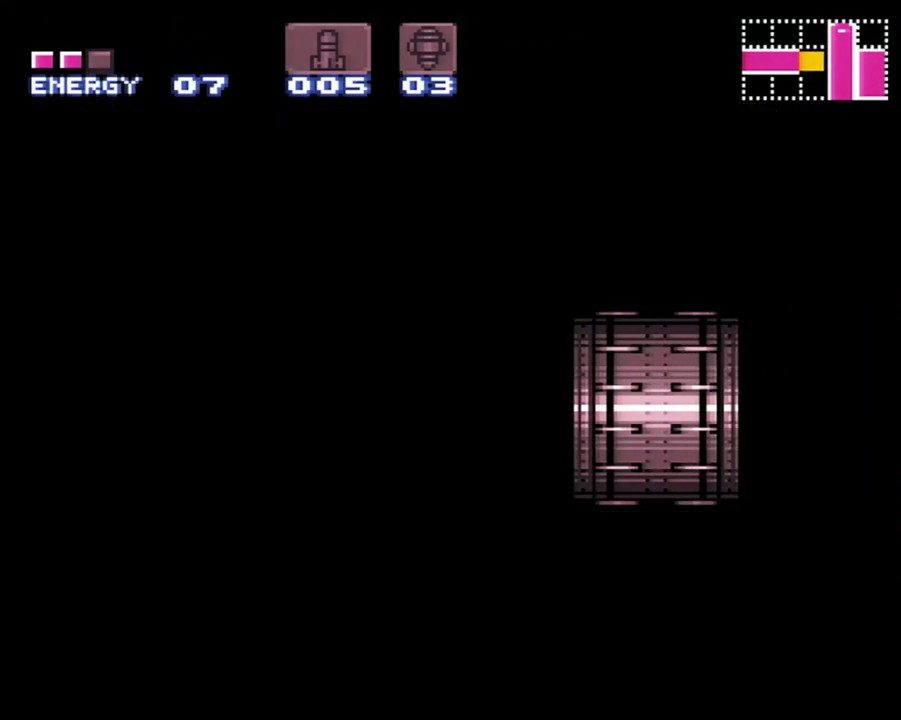
{"buttons": [], "events": []}
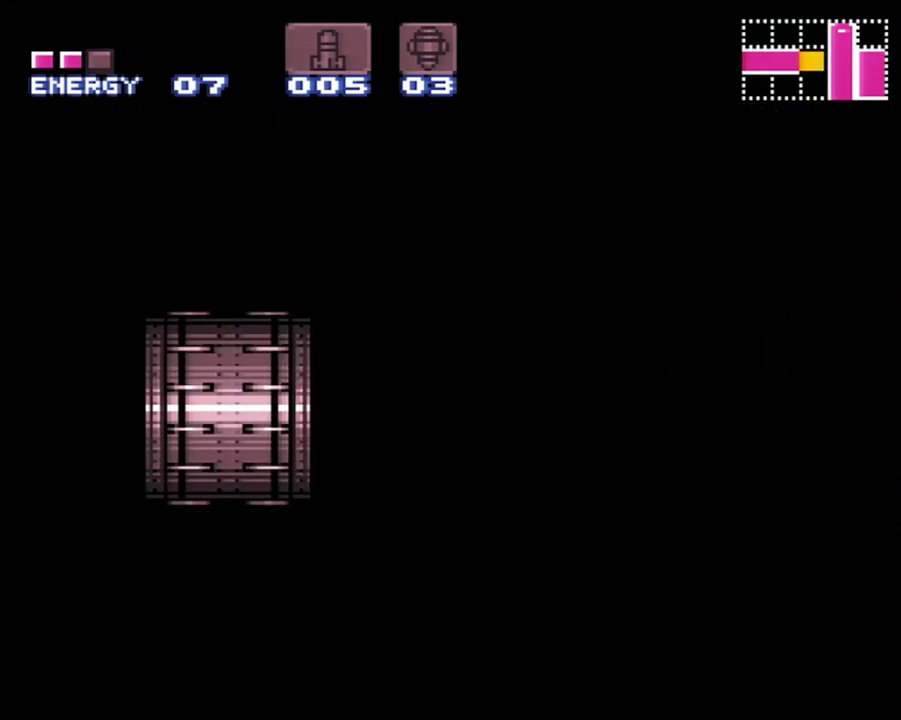
{"buttons": ["DPAD_LEFT"], "events": [[150, "DPAD_LEFT", "down"]]}